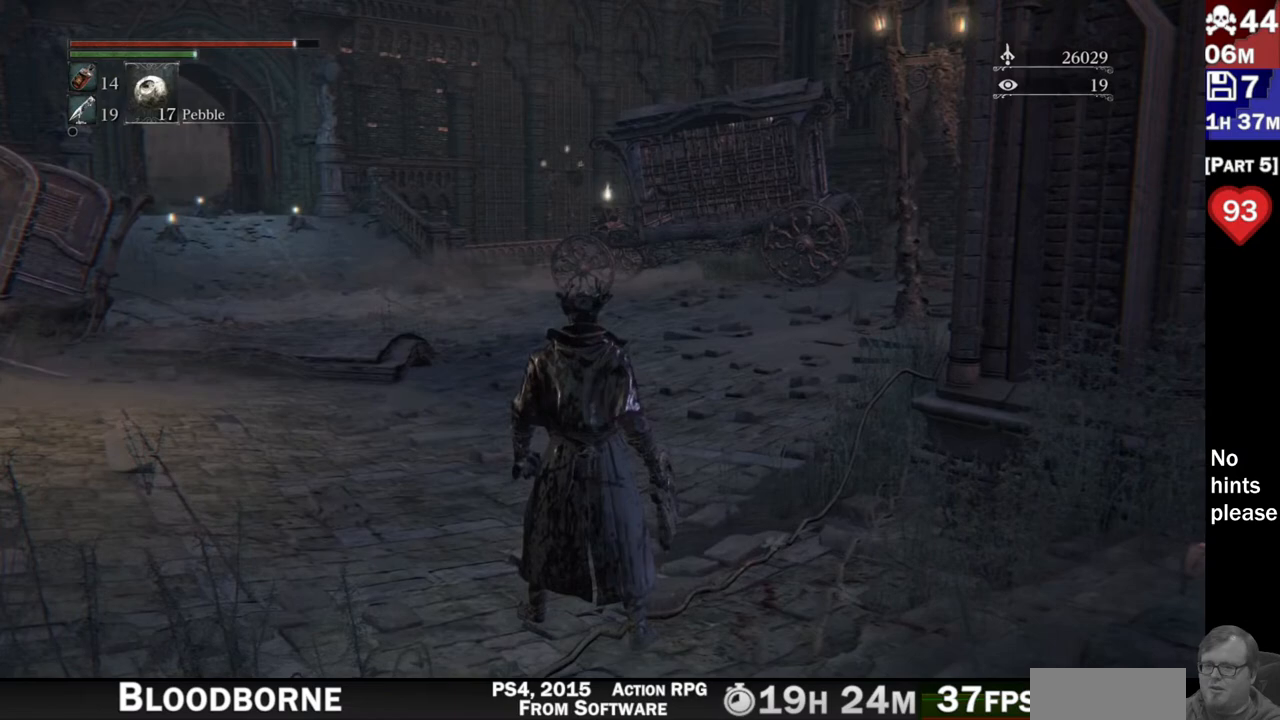
Gameplay with a controller (PlayStation layout); each line is a JSON object with the inputs held at the frame after it (dt_ms = milliseconds from this image to that frame). "button_events" lists button changes between this image and that frame as [ms after this image, input, new state], when the widget could be followed in between (sticks are given only as held states). Not read: L3 SELECT START.
{"dt_ms": 500, "buttons": [], "left_stick": "up-left", "right_stick": "right"}
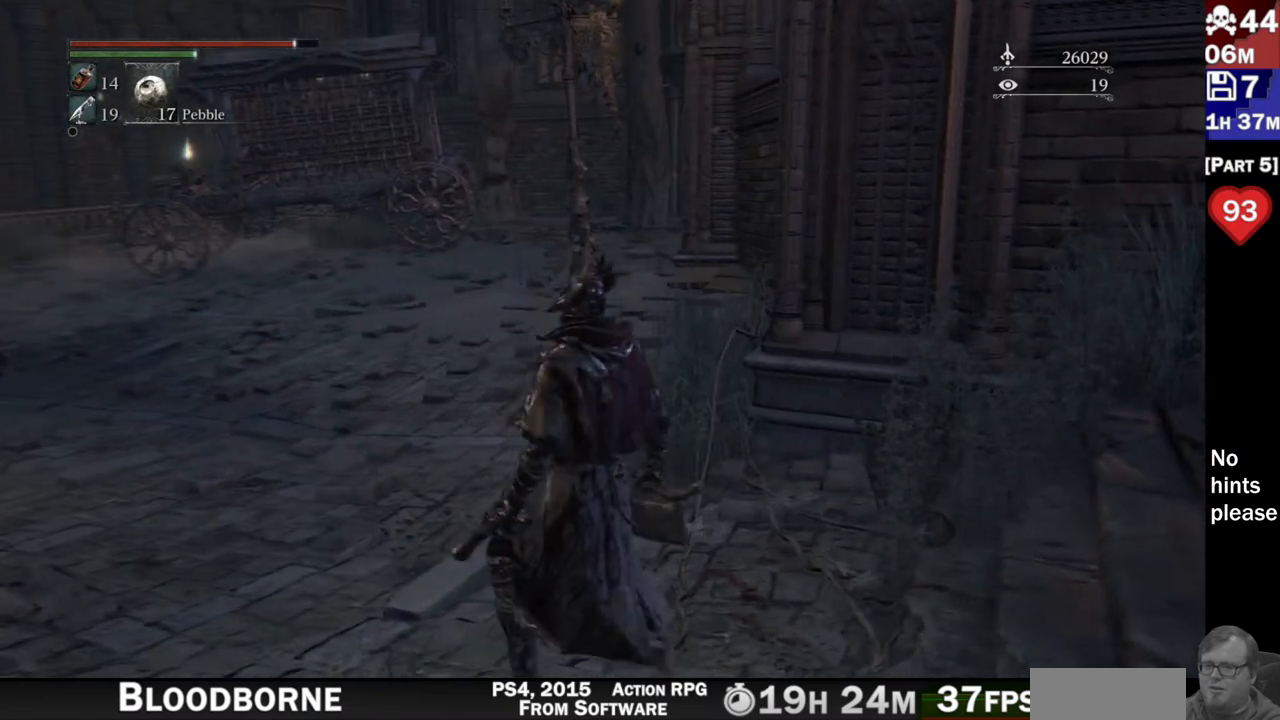
{"dt_ms": 500, "buttons": [], "left_stick": "up-left", "right_stick": "right", "button_events": []}
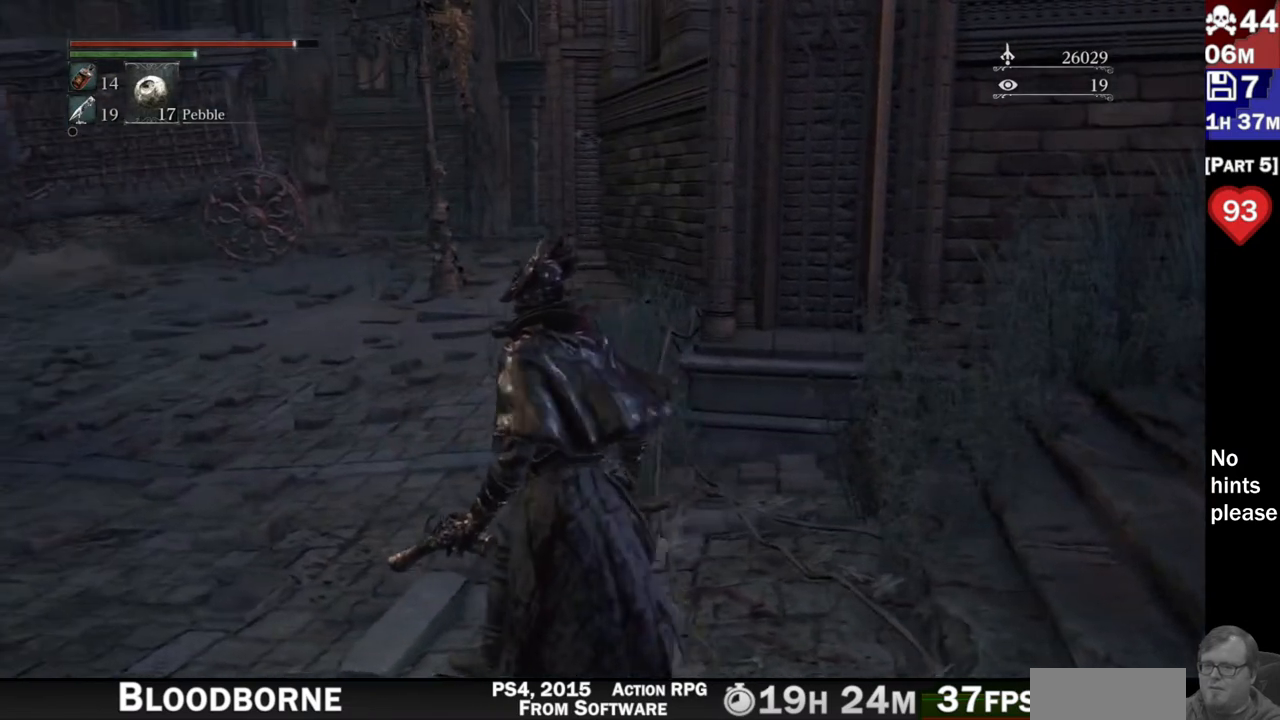
{"dt_ms": 500, "buttons": [], "left_stick": "up-left", "right_stick": "right", "button_events": []}
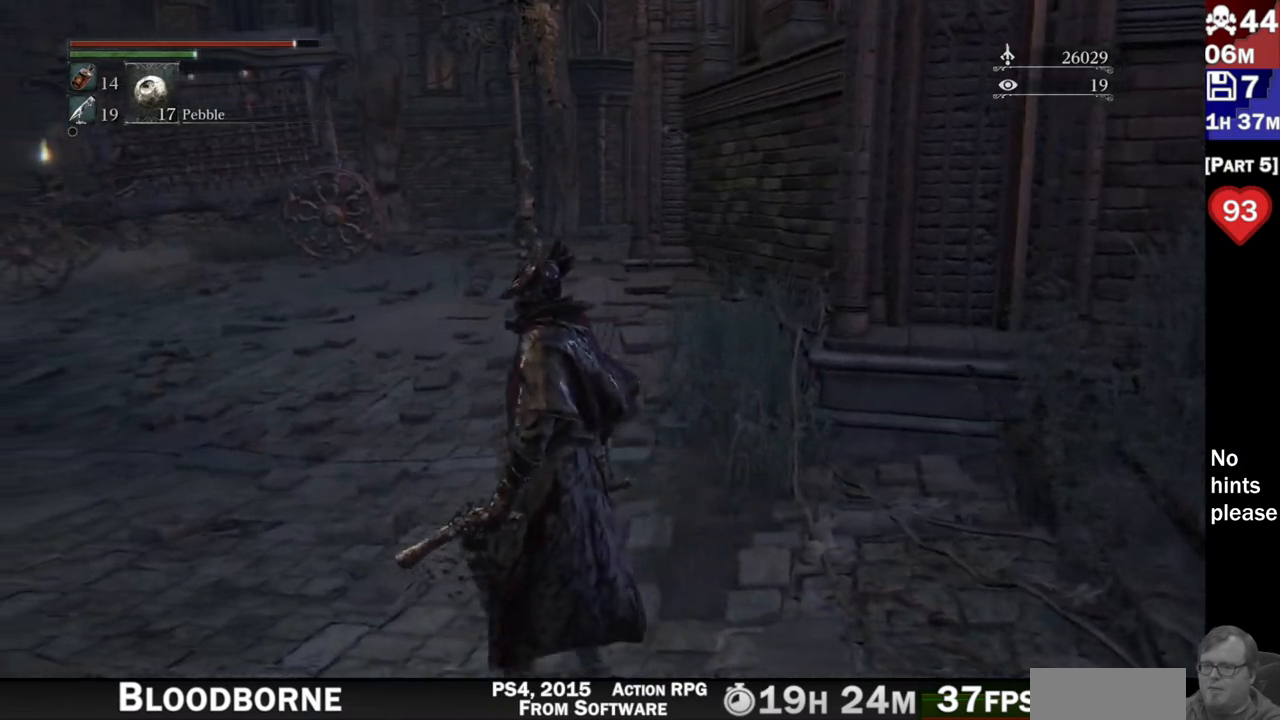
{"dt_ms": 1000, "buttons": [], "left_stick": "center", "right_stick": "center"}
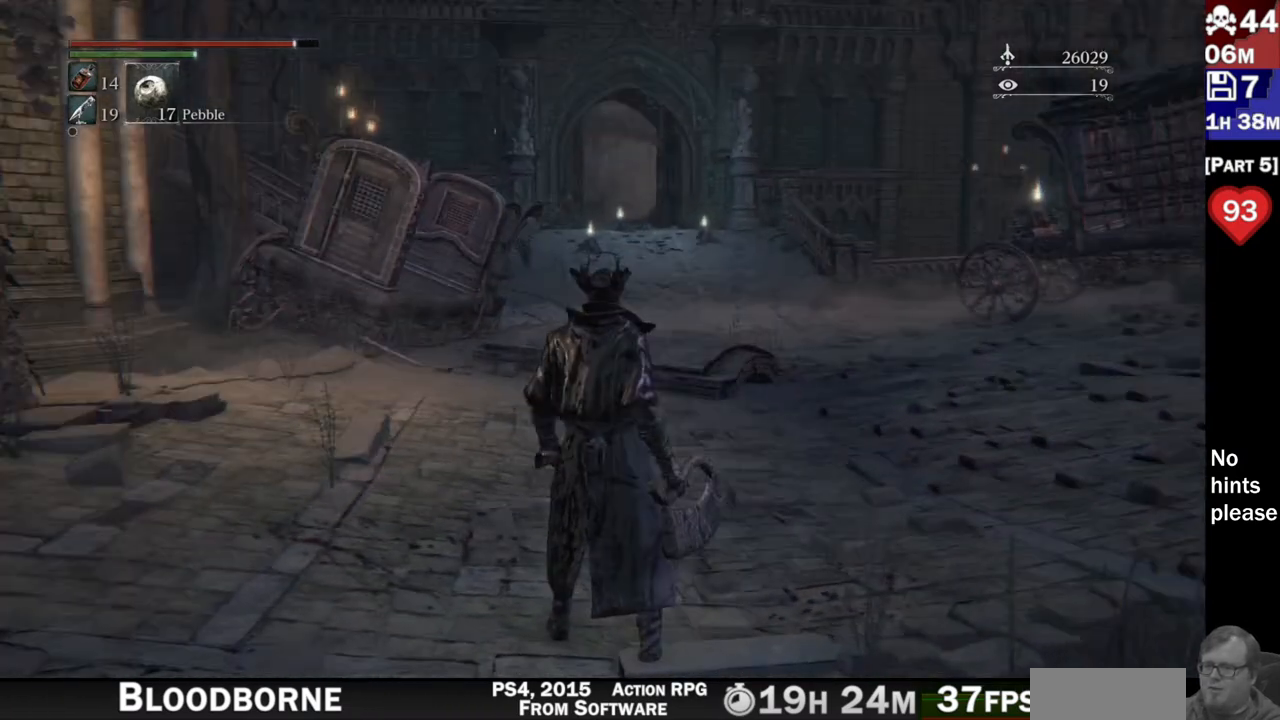
{"dt_ms": 500, "buttons": [], "left_stick": "center", "right_stick": "left", "button_events": []}
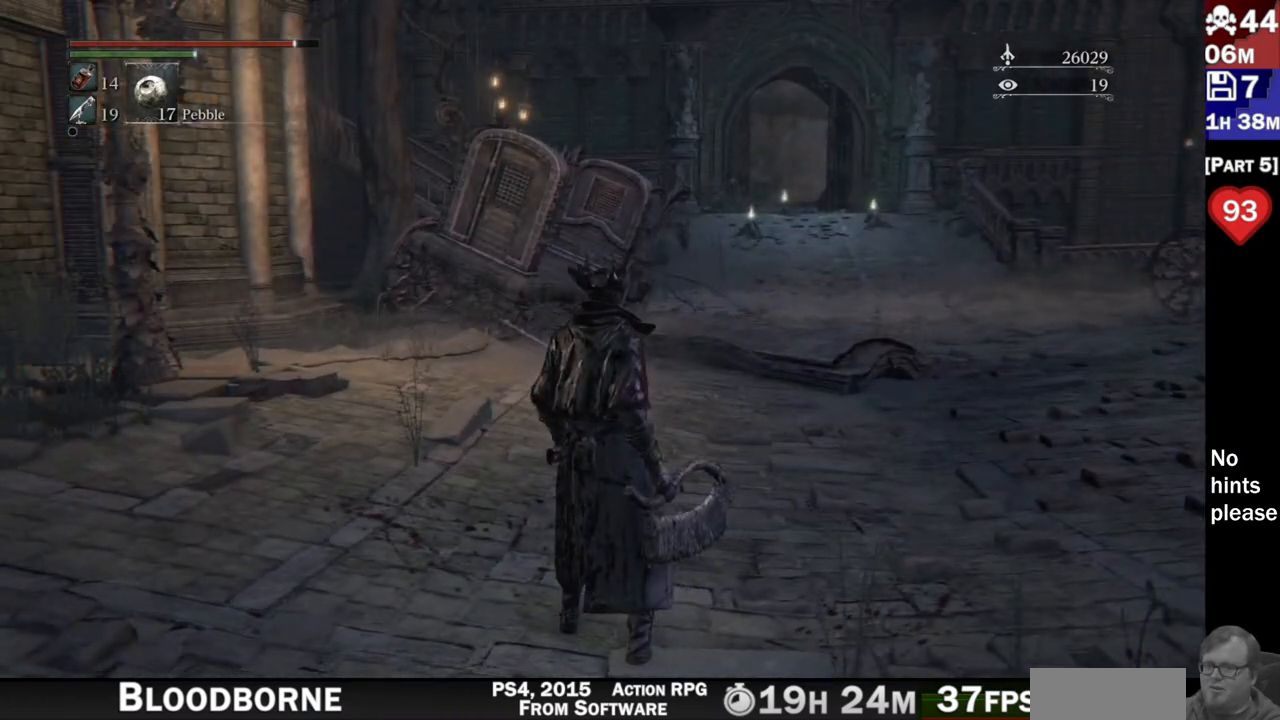
{"dt_ms": 500, "buttons": [], "left_stick": "up-right", "right_stick": "left", "button_events": []}
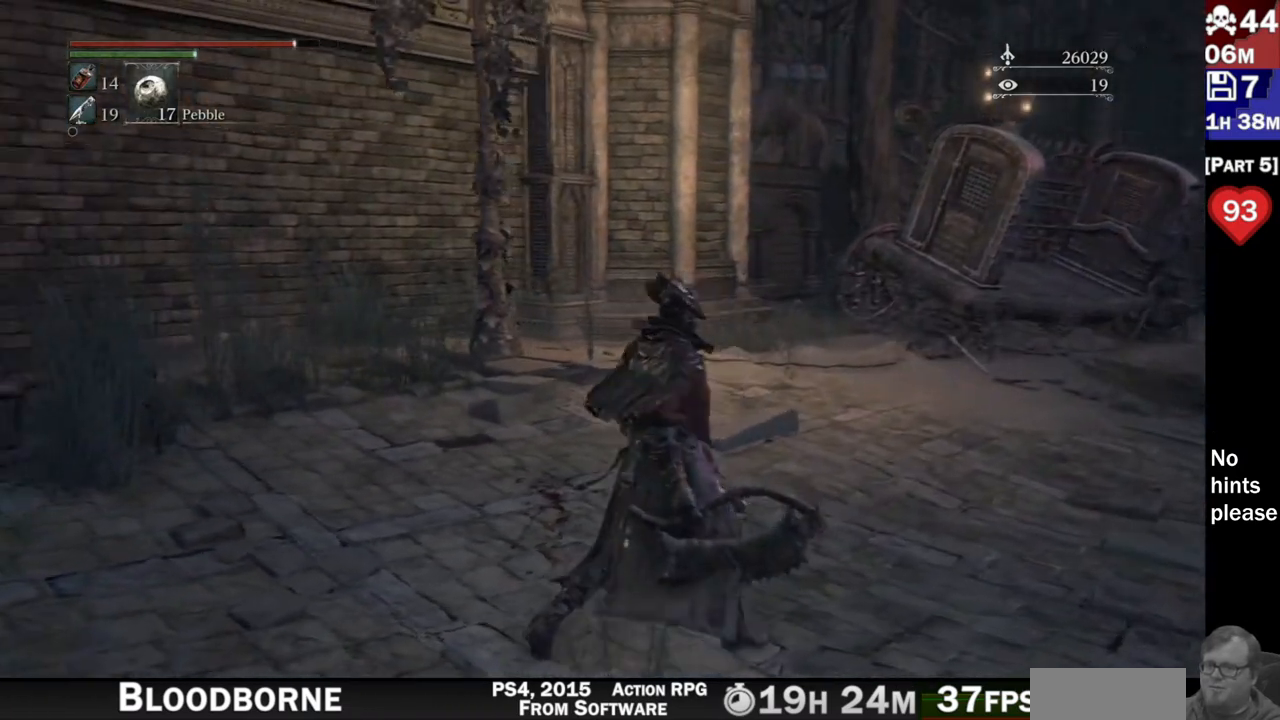
{"dt_ms": 1000, "buttons": [], "left_stick": "up-right", "right_stick": "center", "button_events": []}
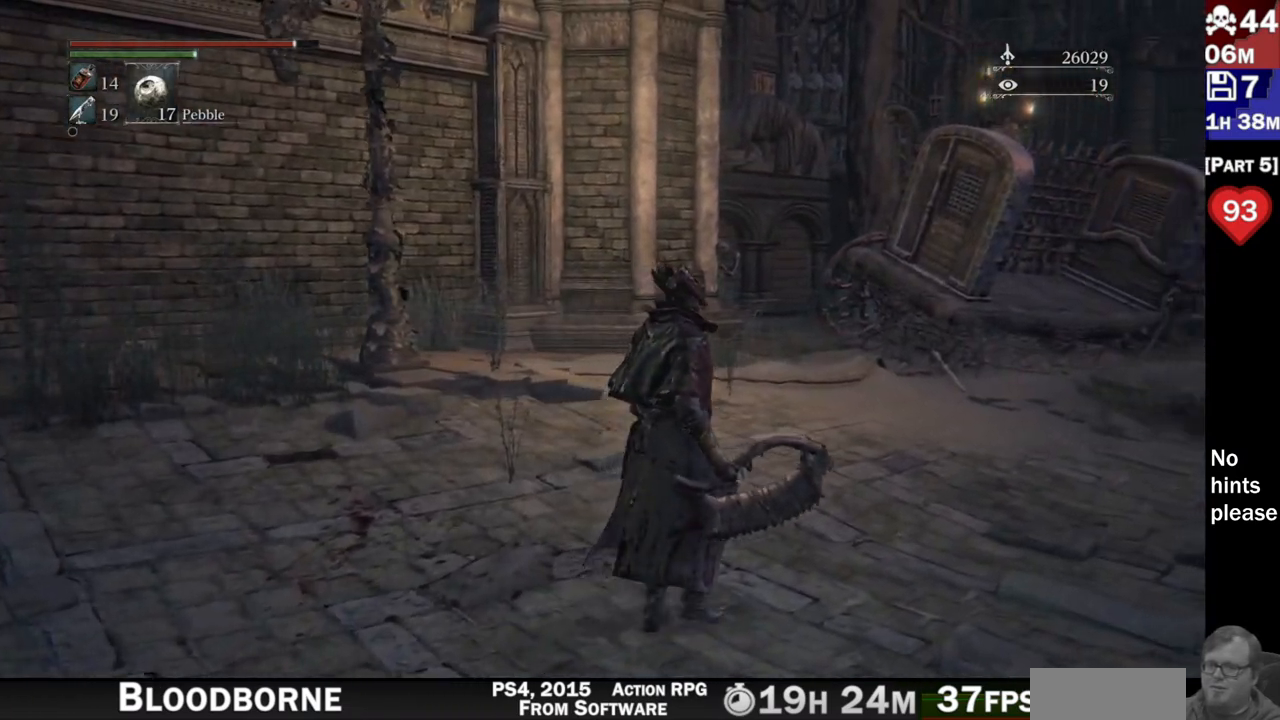
{"dt_ms": 500, "buttons": [], "left_stick": "up-right", "right_stick": "left", "button_events": []}
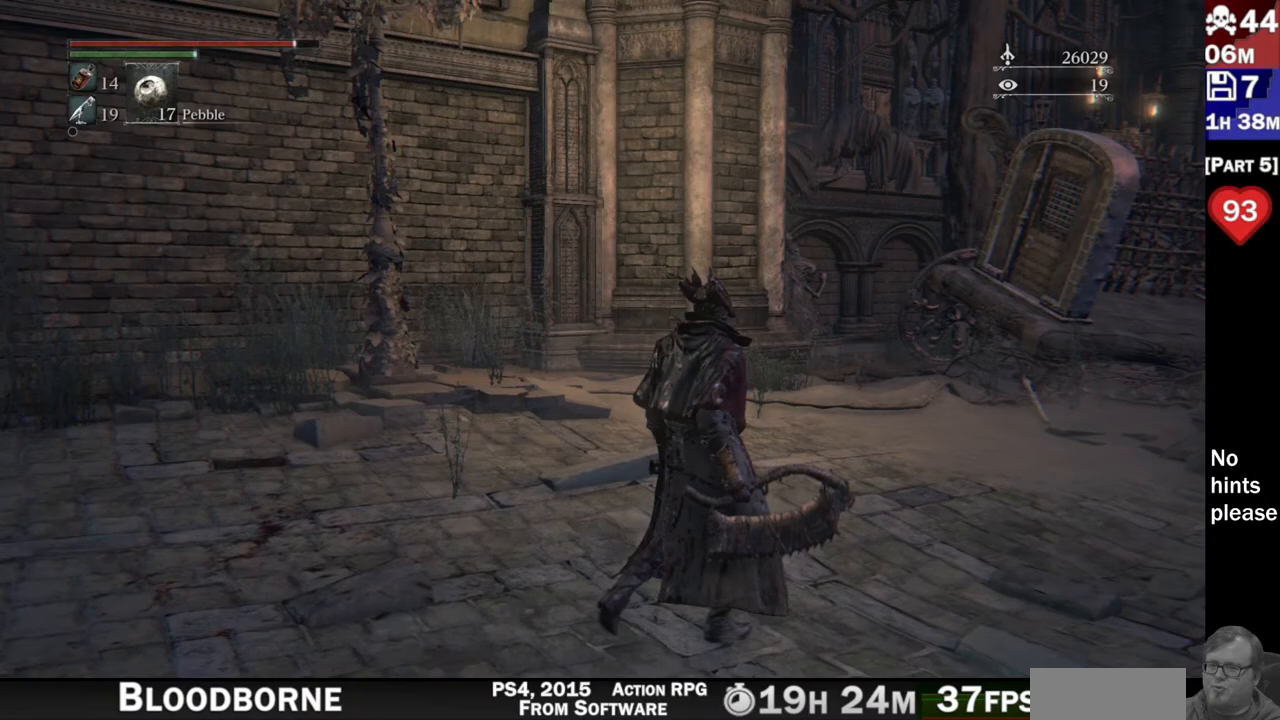
{"dt_ms": 1000, "buttons": [], "left_stick": "up", "right_stick": "right"}
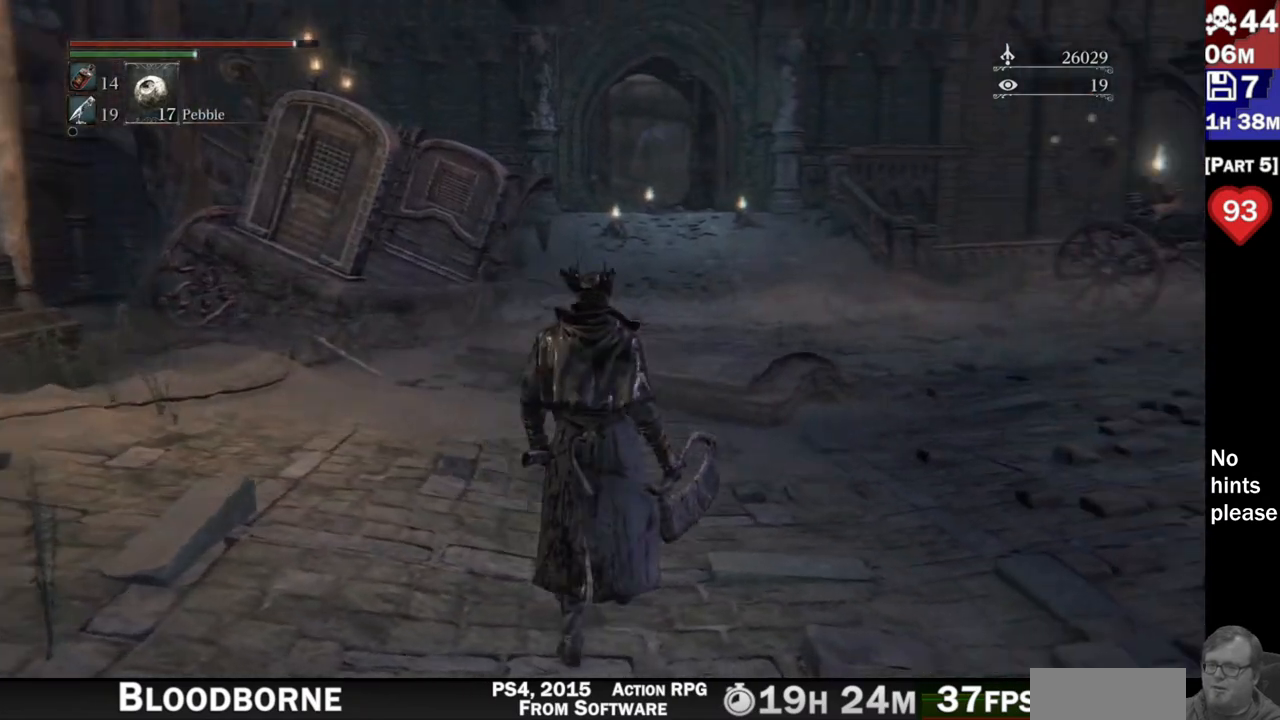
{"dt_ms": 1000, "buttons": [], "left_stick": "up-left", "right_stick": "right"}
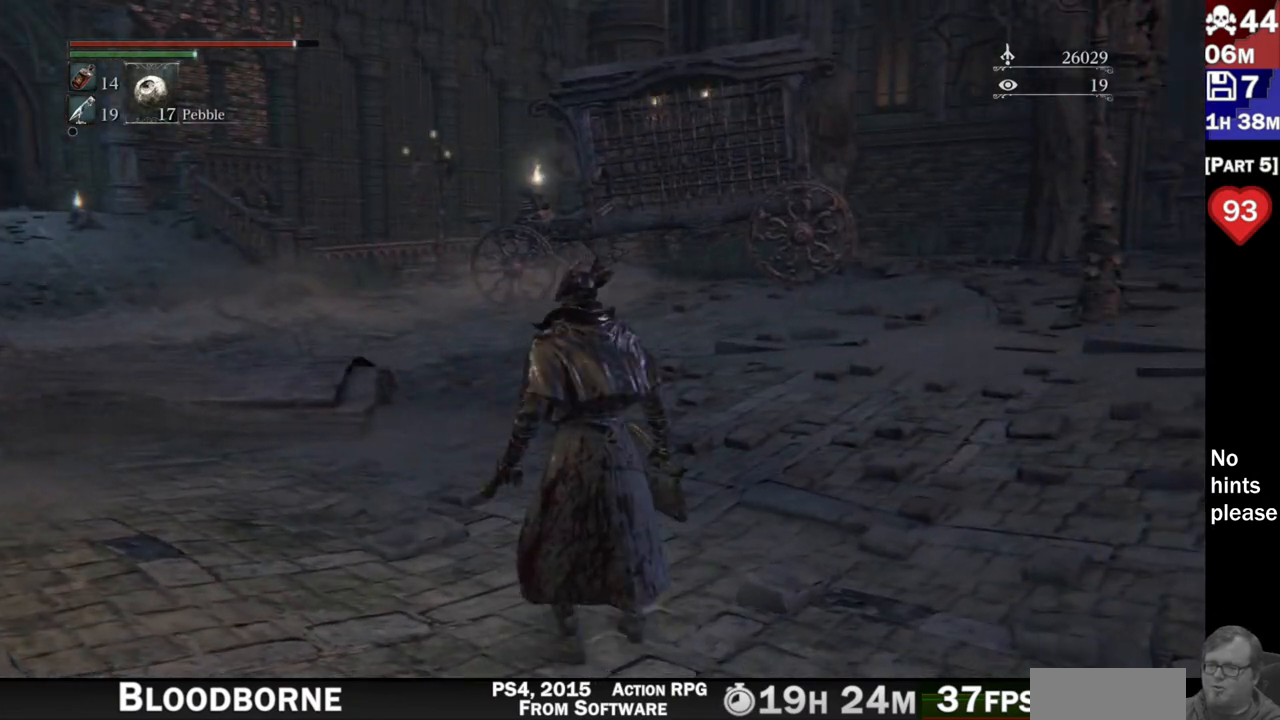
{"dt_ms": 500, "buttons": [], "left_stick": "up-left", "right_stick": "right", "button_events": []}
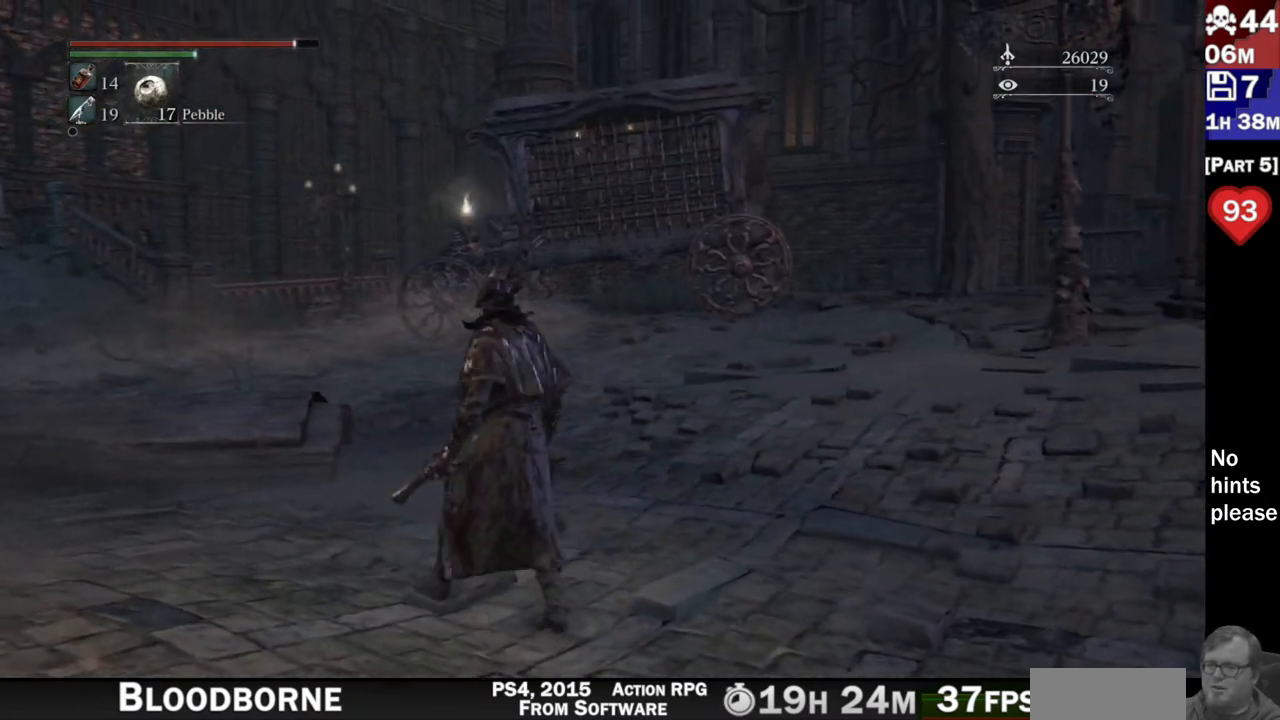
{"dt_ms": 1000, "buttons": [], "left_stick": "up-left", "right_stick": "right", "button_events": []}
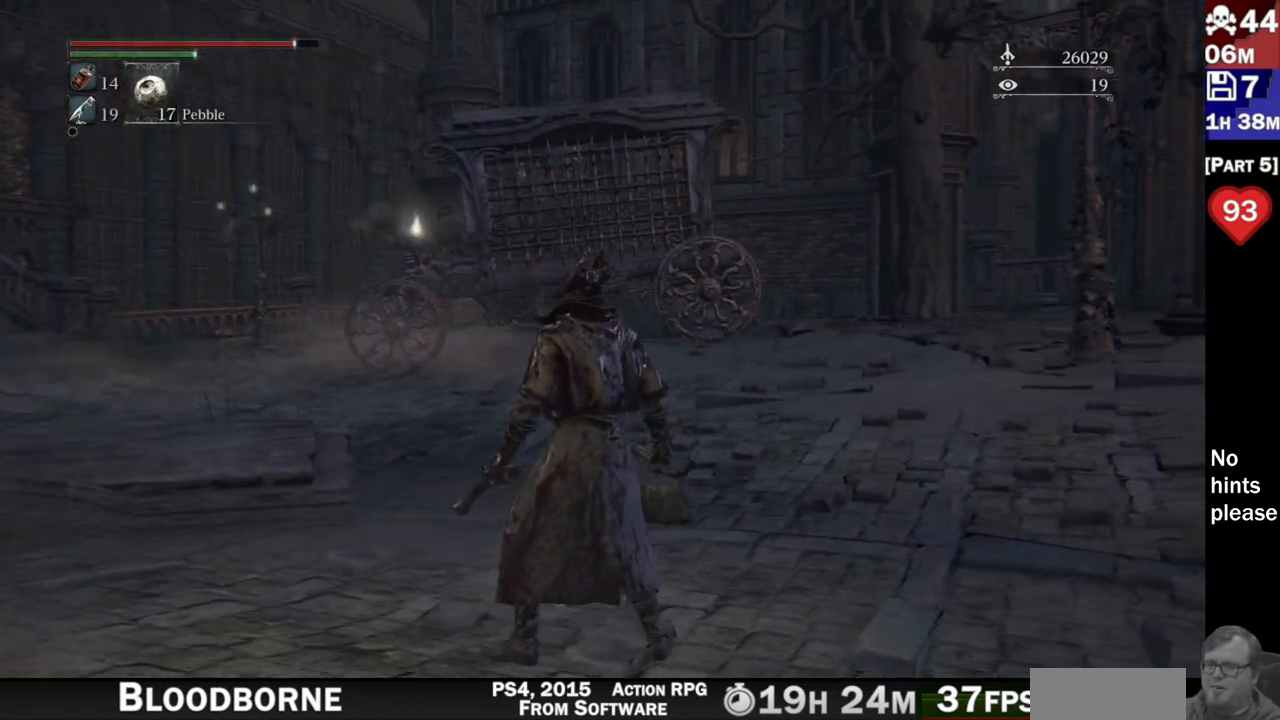
{"dt_ms": 500, "buttons": [], "left_stick": "left", "right_stick": "right"}
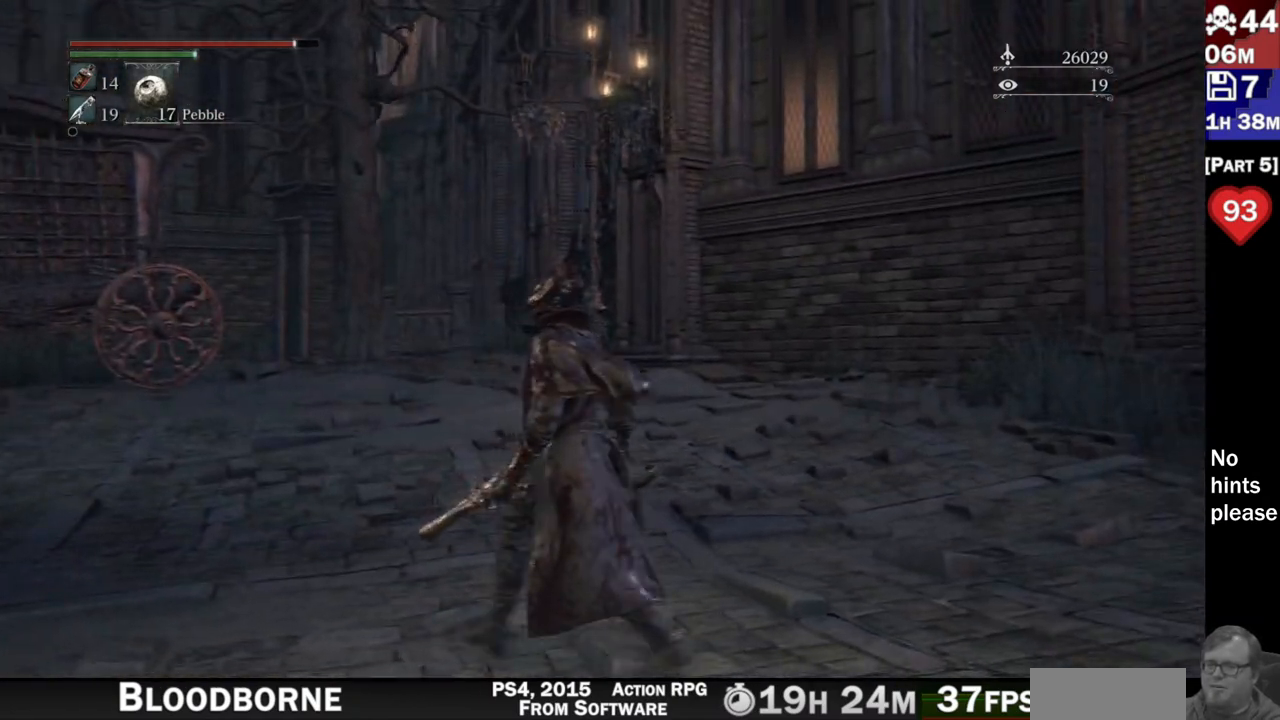
{"dt_ms": 500, "buttons": [], "left_stick": "left", "right_stick": "right", "button_events": []}